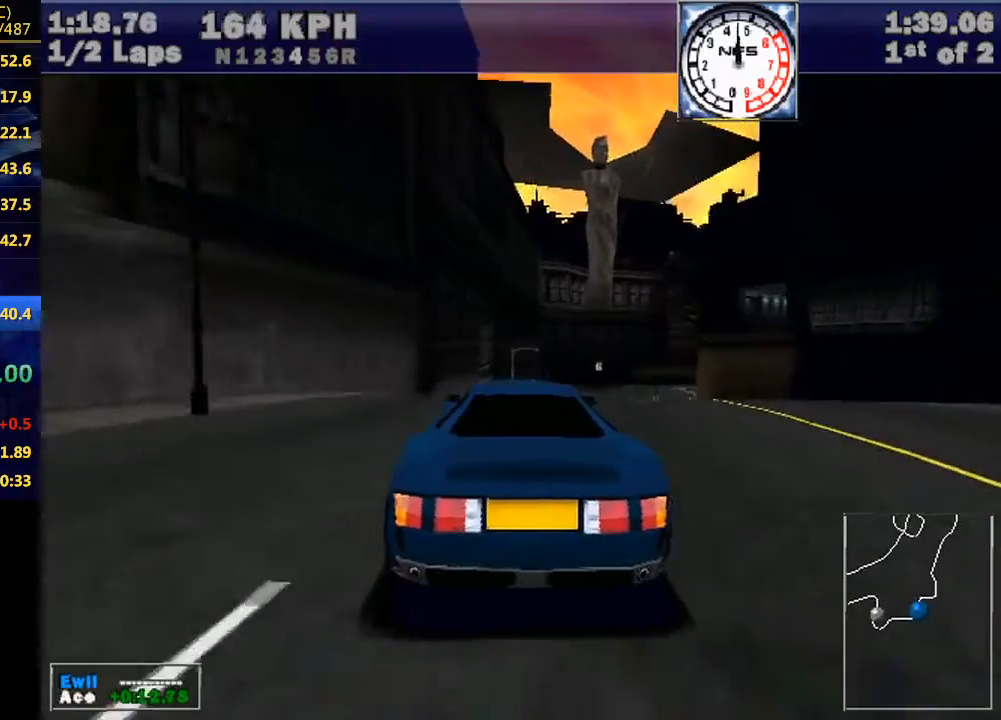
Gameplay with keyboard; each line is a JSON object with the keys held at the frame after it. "events" lists presses ("down") and releases ("up") of "down", "e", "escape", "left", "r", "return", "right", "space", "up" and "w" between this image and that frame as [ms after this image, input, new state], when the widget could be followed in between. No other keys are recorded. Mouse input is not recorded.
{"keys": ["w"], "events": [[33, "left", "down"], [100, "left", "up"]]}
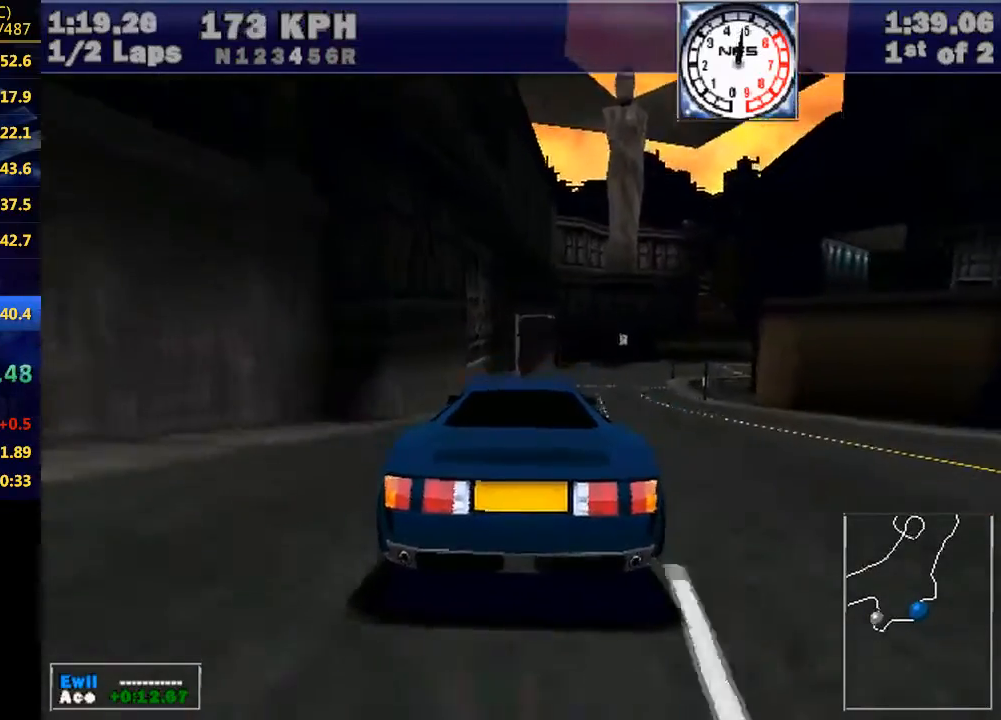
{"keys": ["right", "w"], "events": [[233, "right", "down"]]}
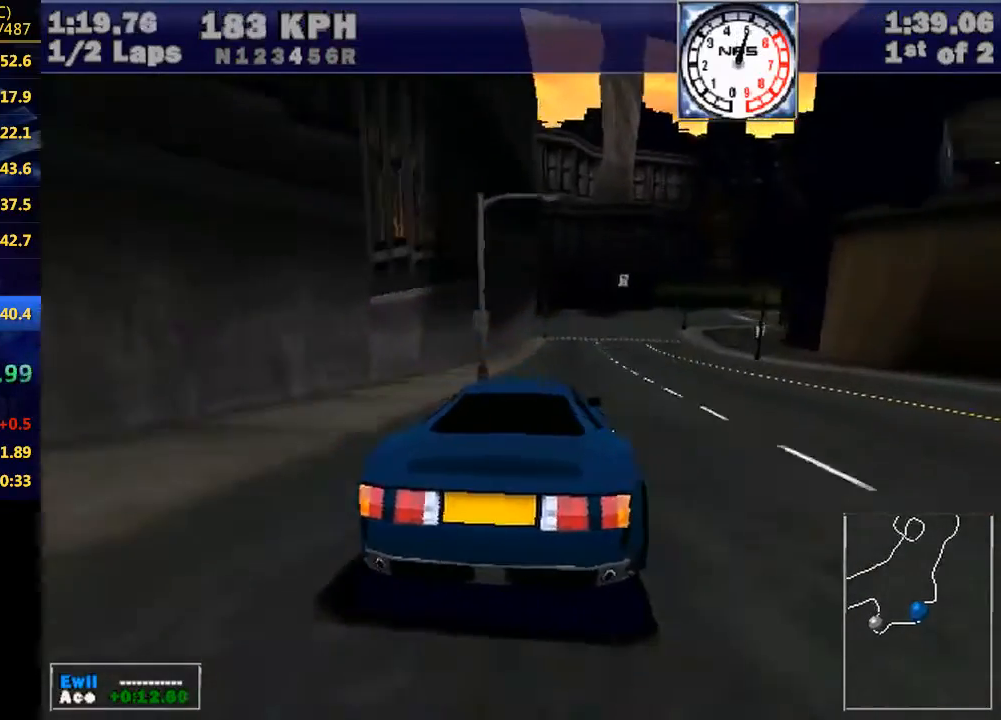
{"keys": ["right", "w"], "events": [[167, "right", "up"], [267, "right", "down"]]}
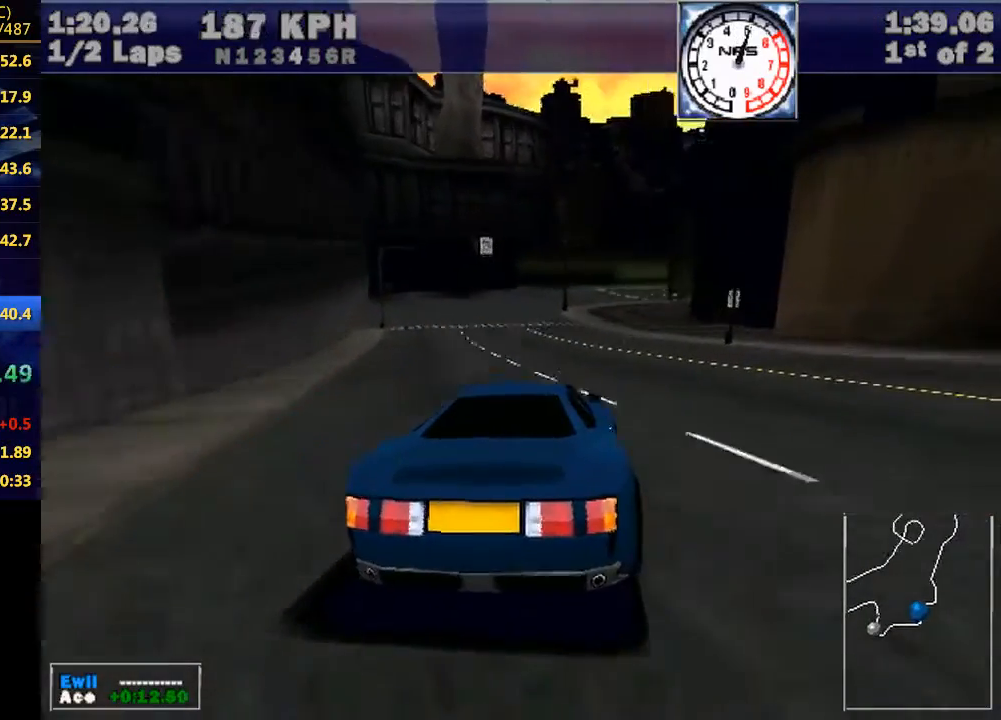
{"keys": ["right", "w"], "events": [[267, "right", "up"], [367, "right", "down"]]}
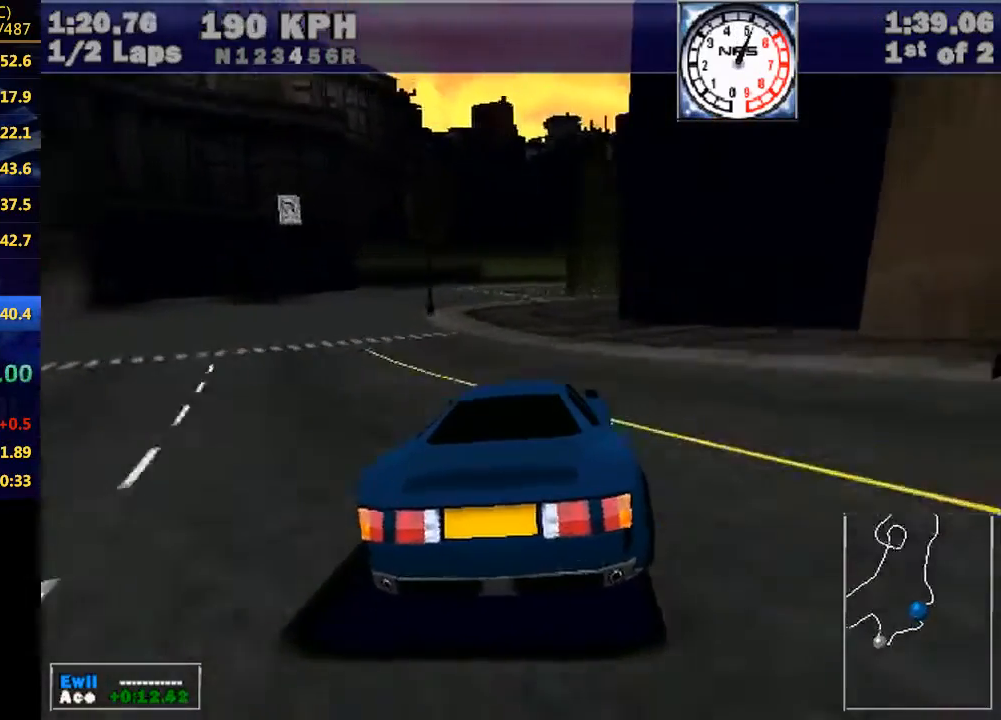
{"keys": ["right", "w"], "events": [[133, "e", "down"], [200, "e", "up"]]}
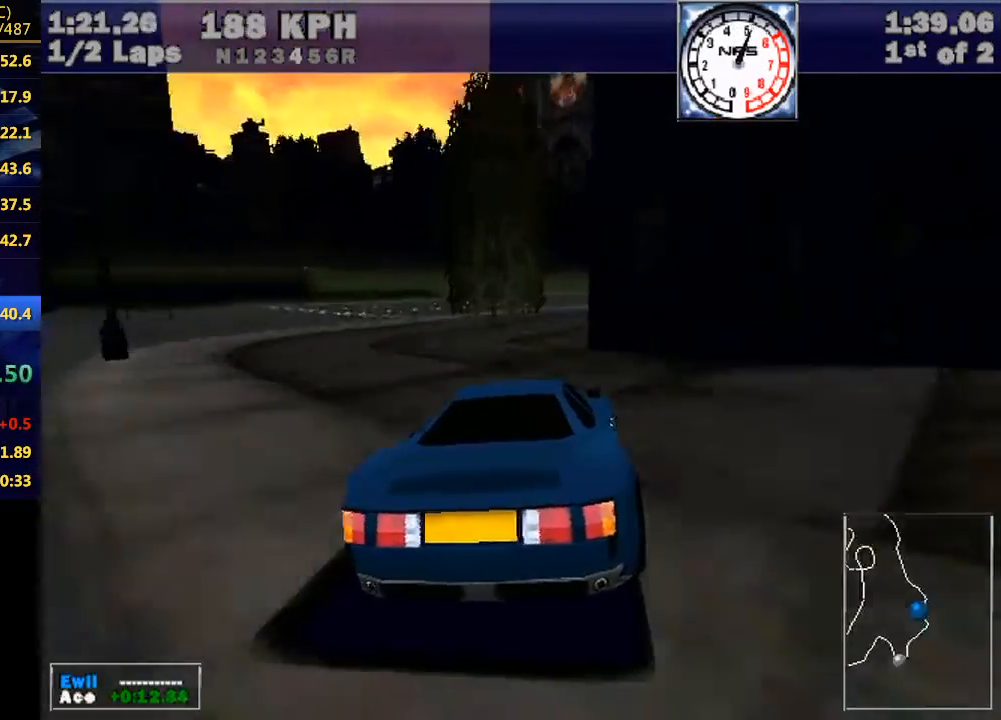
{"keys": ["w"], "events": [[33, "right", "up"], [133, "right", "down"], [400, "right", "up"]]}
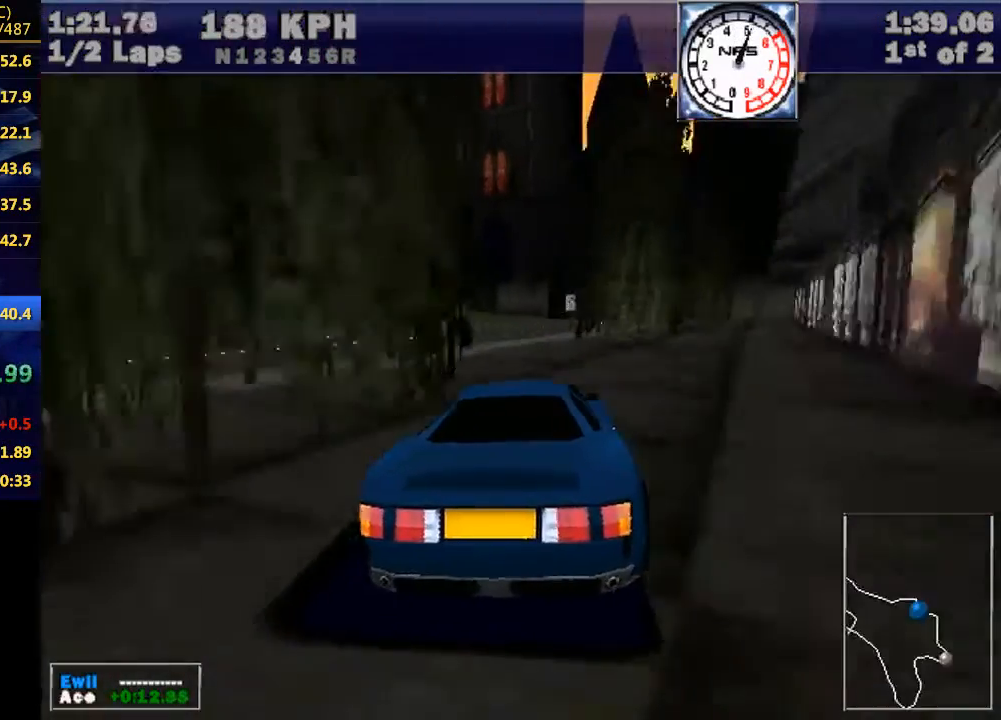
{"keys": ["right", "w"], "events": [[33, "right", "down"], [233, "right", "up"], [367, "right", "down"]]}
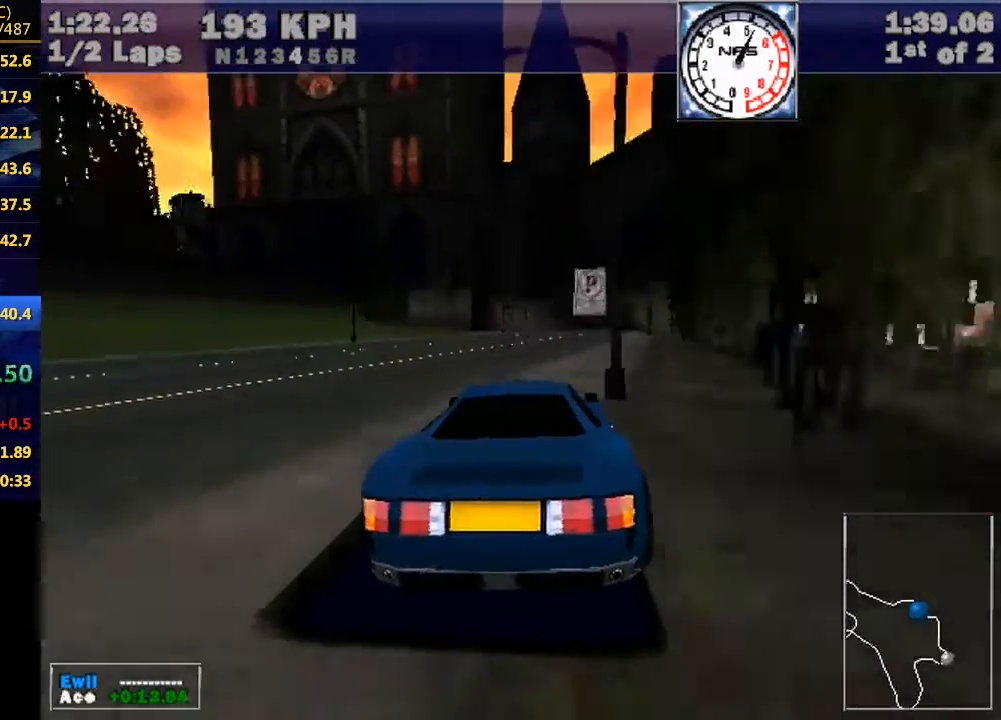
{"keys": ["w"], "events": [[67, "right", "up"]]}
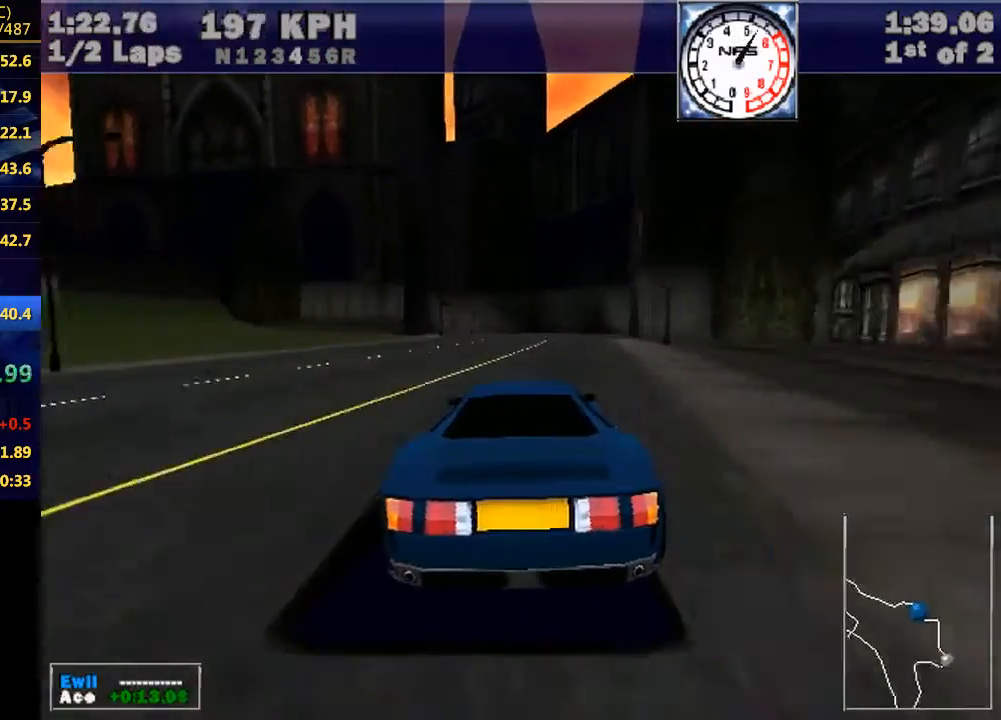
{"keys": ["left", "w"], "events": [[200, "left", "down"]]}
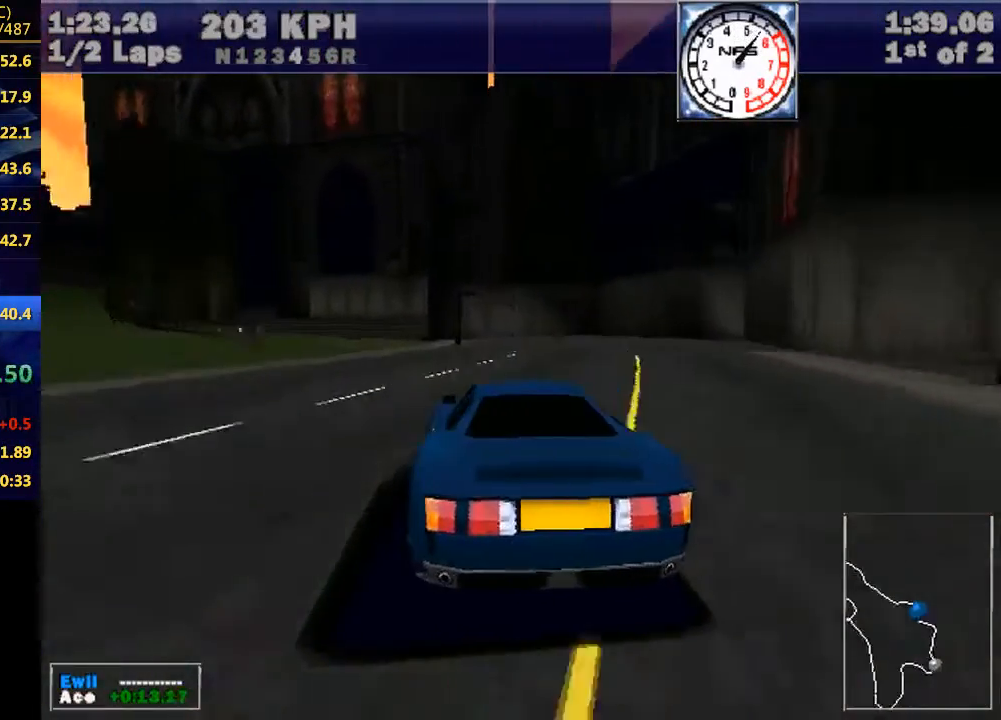
{"keys": ["left", "w"], "events": [[33, "left", "up"], [133, "left", "down"]]}
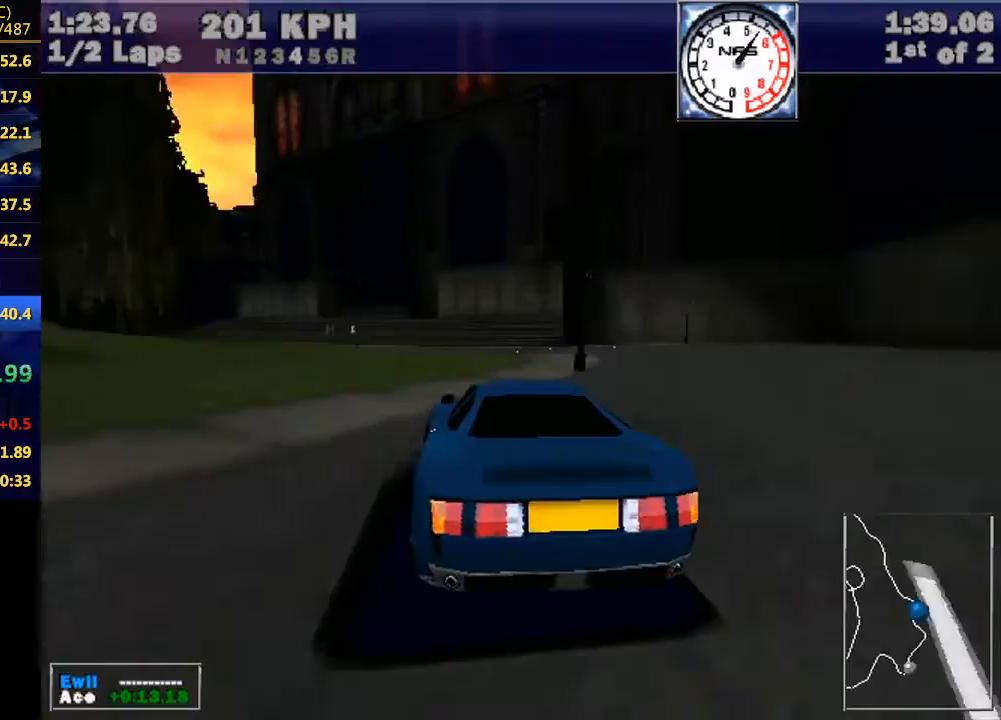
{"keys": ["left", "w"], "events": [[400, "up", "down"], [467, "up", "up"]]}
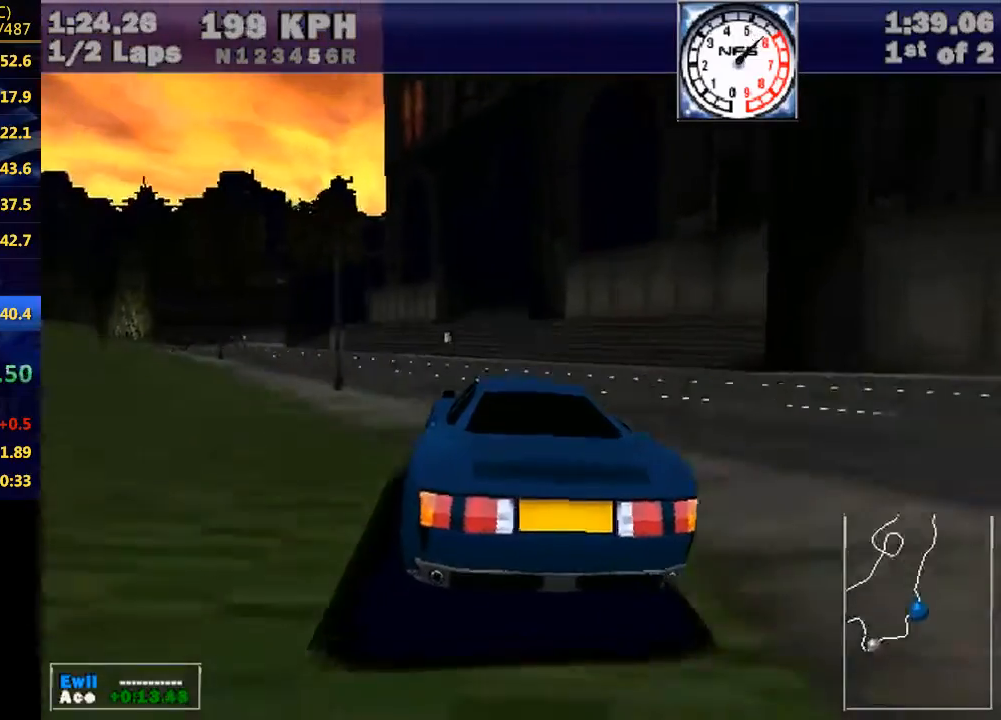
{"keys": ["left", "w"], "events": []}
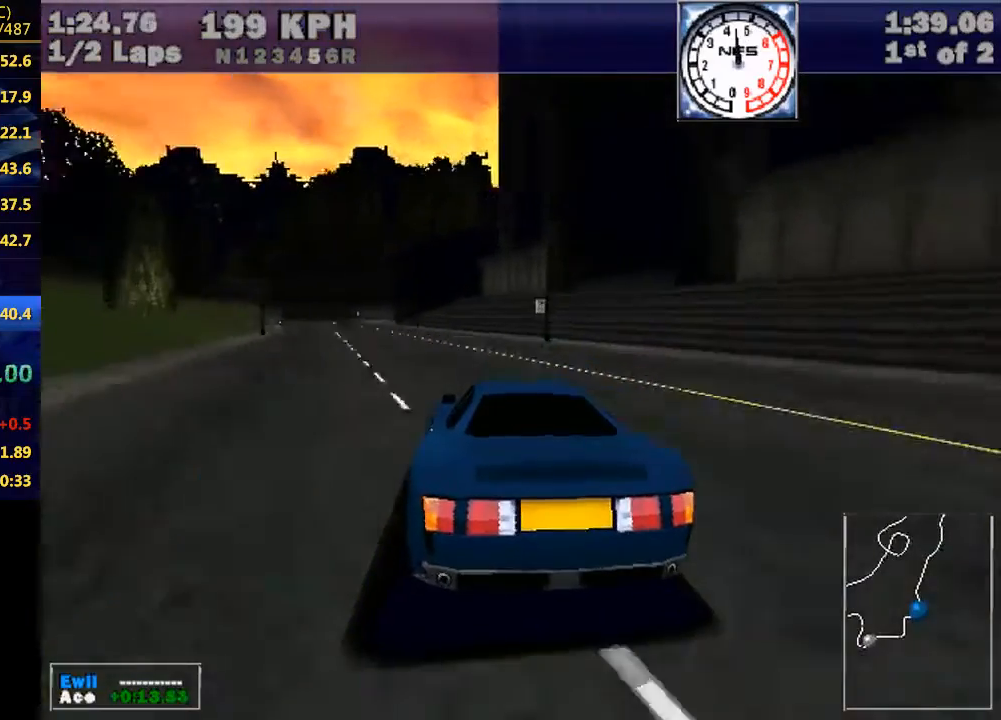
{"keys": ["left", "w"], "events": [[333, "left", "up"], [400, "left", "down"]]}
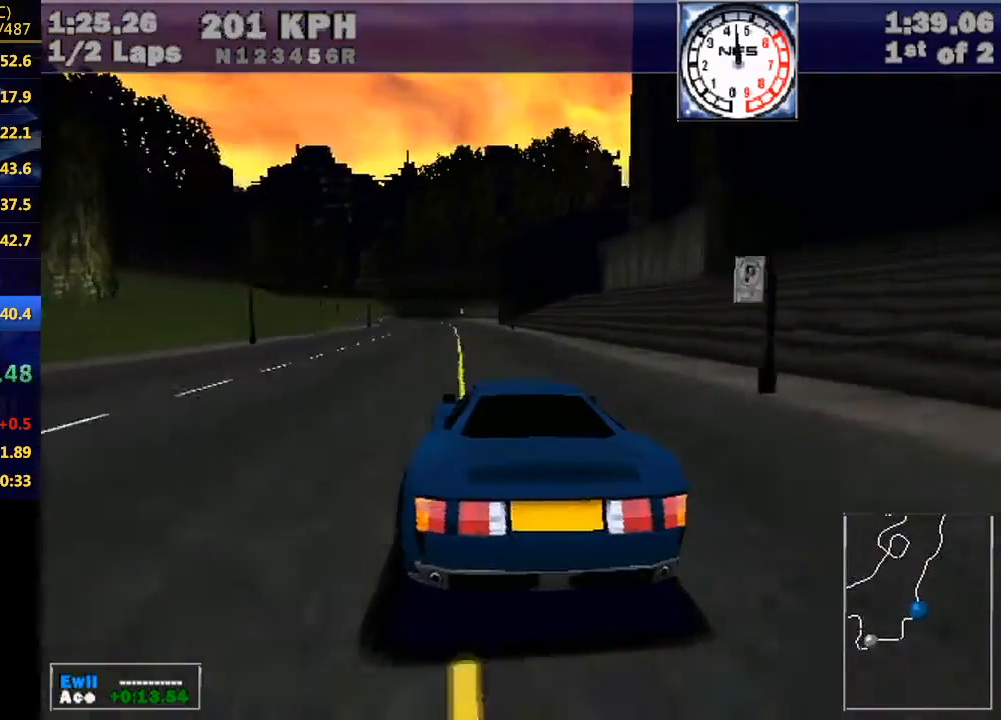
{"keys": ["w"], "events": [[100, "left", "up"], [200, "left", "down"], [400, "left", "up"]]}
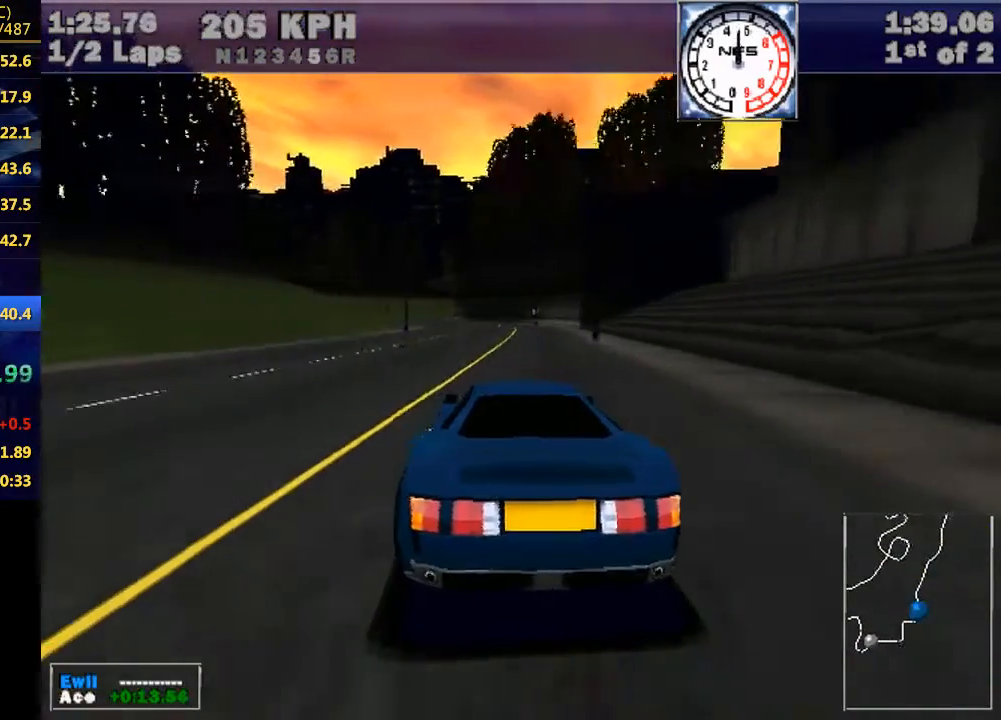
{"keys": ["w"], "events": [[67, "left", "down"], [200, "left", "up"], [333, "left", "down"], [400, "left", "up"]]}
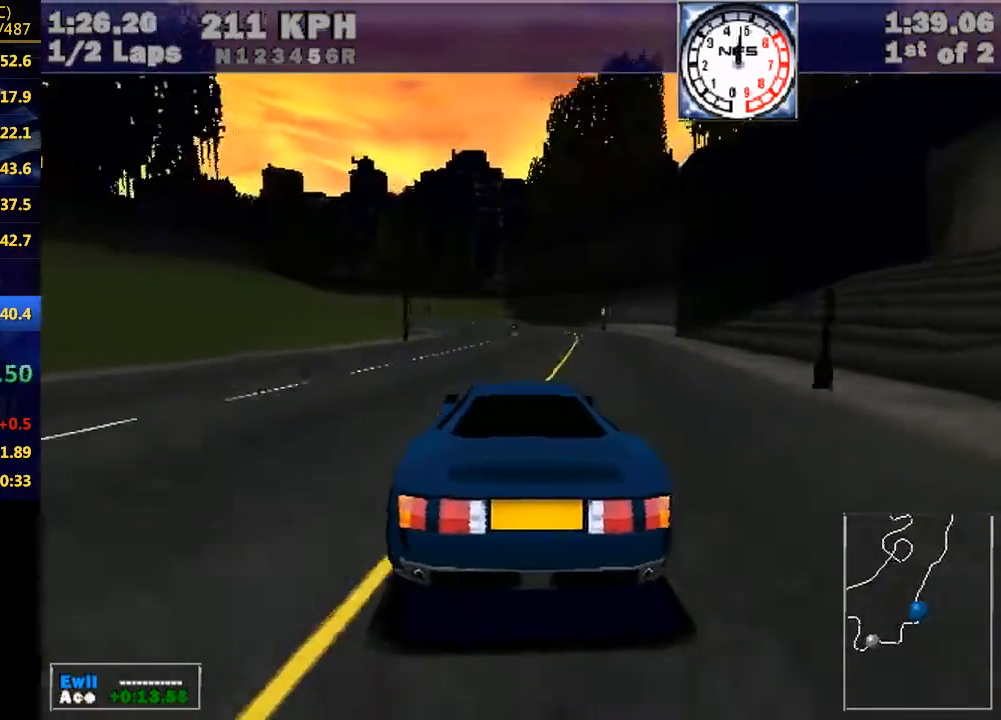
{"keys": ["left", "w"], "events": [[167, "left", "down"], [267, "left", "up"], [500, "left", "down"]]}
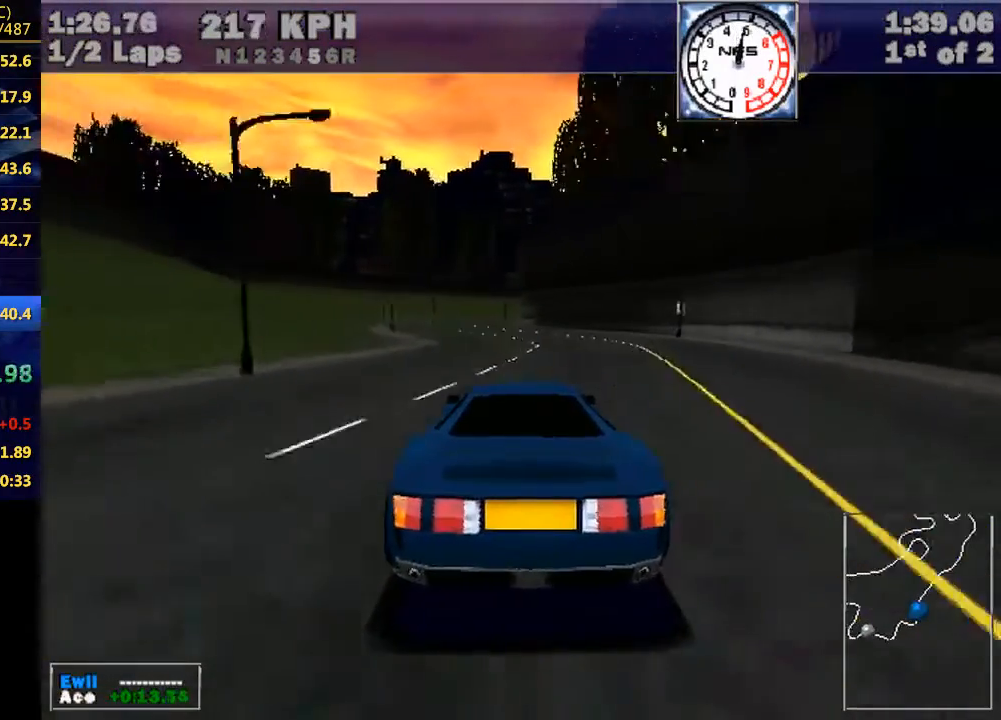
{"keys": ["w"], "events": [[100, "left", "up"]]}
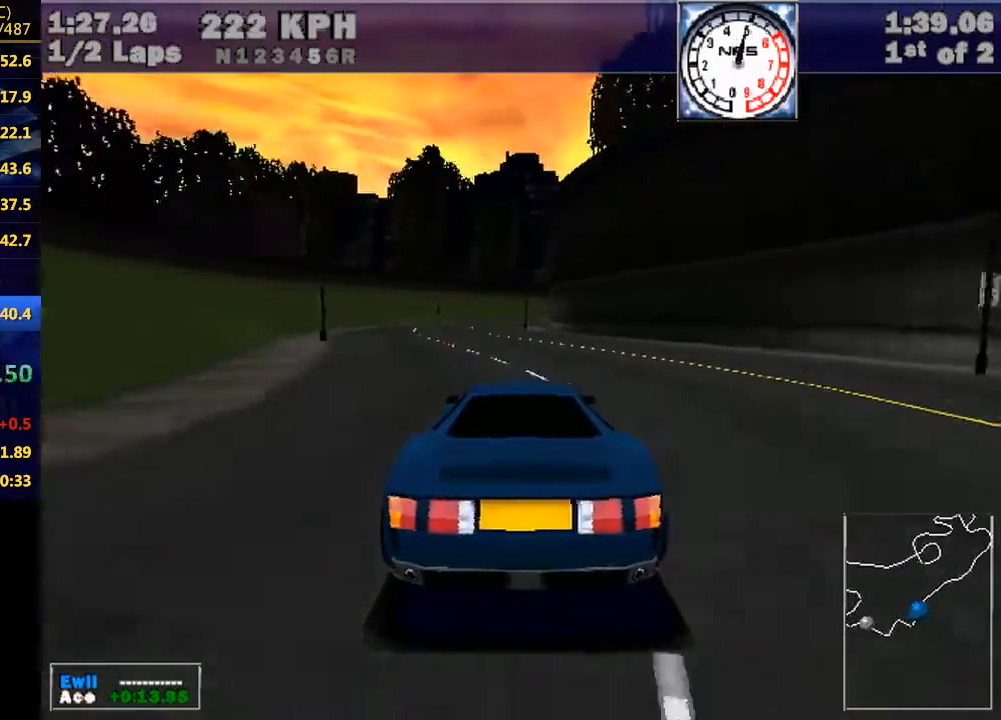
{"keys": ["w"], "events": []}
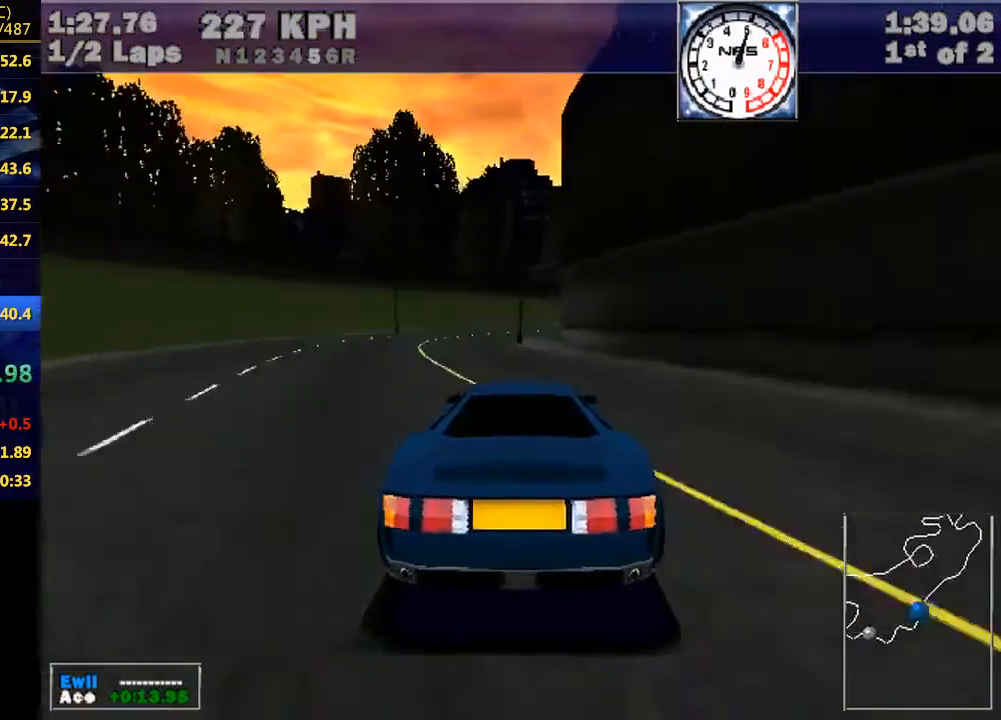
{"keys": ["right", "w"], "events": [[167, "right", "down"], [367, "right", "up"], [500, "right", "down"]]}
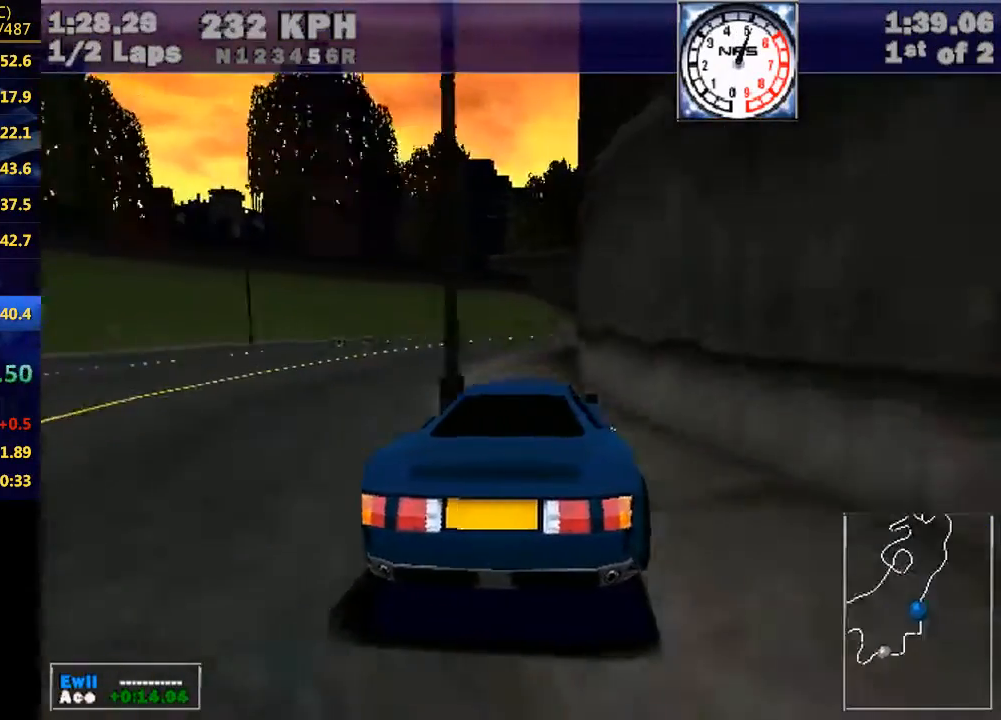
{"keys": ["right", "w"], "events": [[100, "right", "up"], [233, "right", "down"], [400, "right", "up"], [500, "right", "down"]]}
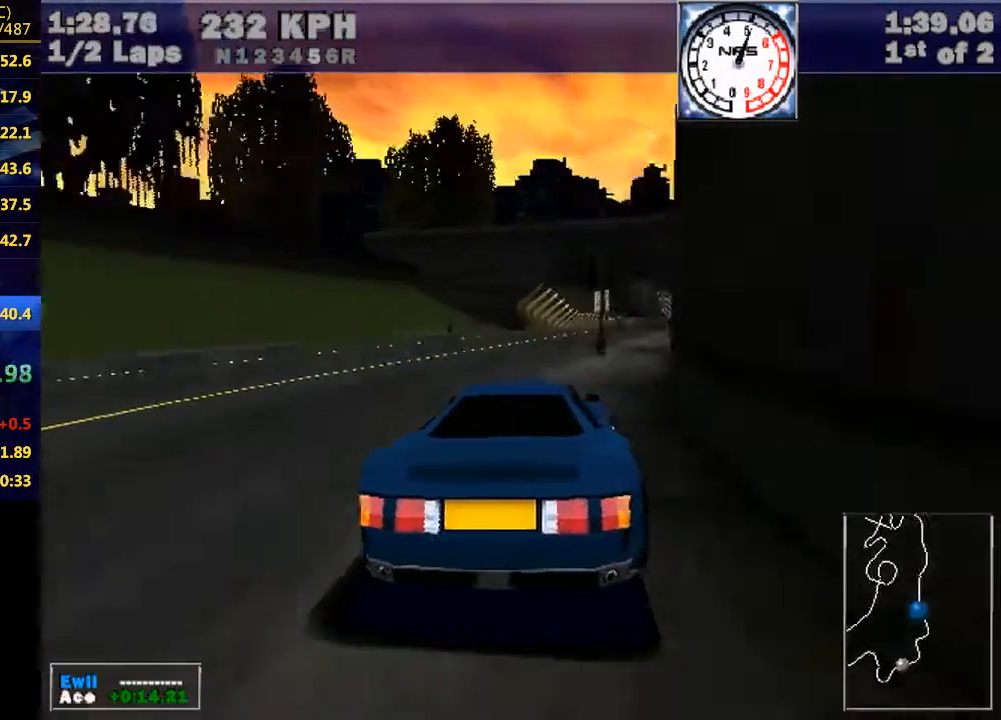
{"keys": ["w"], "events": [[200, "right", "up"], [333, "right", "down"], [433, "right", "up"]]}
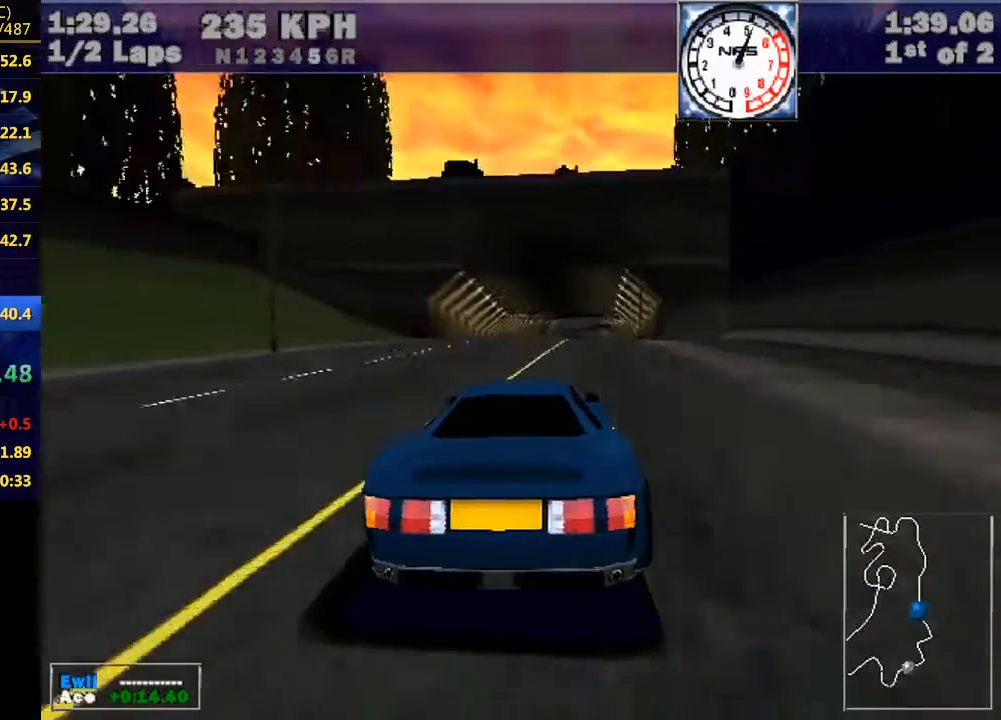
{"keys": ["right", "w"], "events": [[67, "right", "down"], [167, "right", "up"], [300, "right", "down"], [367, "right", "up"], [500, "right", "down"]]}
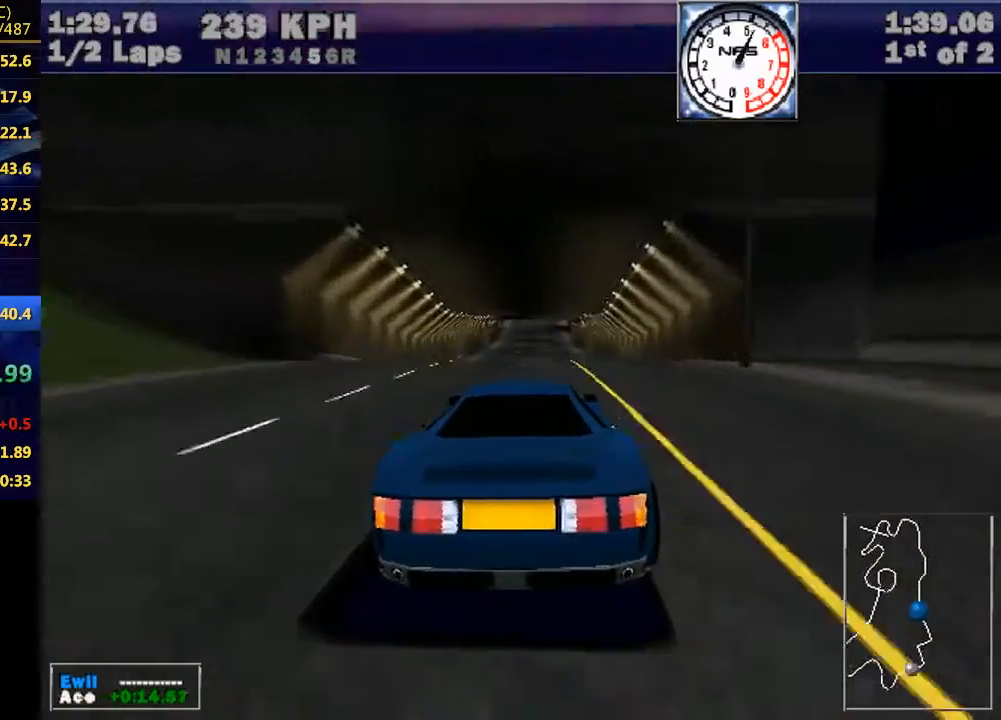
{"keys": ["w"], "events": [[33, "right", "up"], [333, "right", "down"], [367, "right", "up"]]}
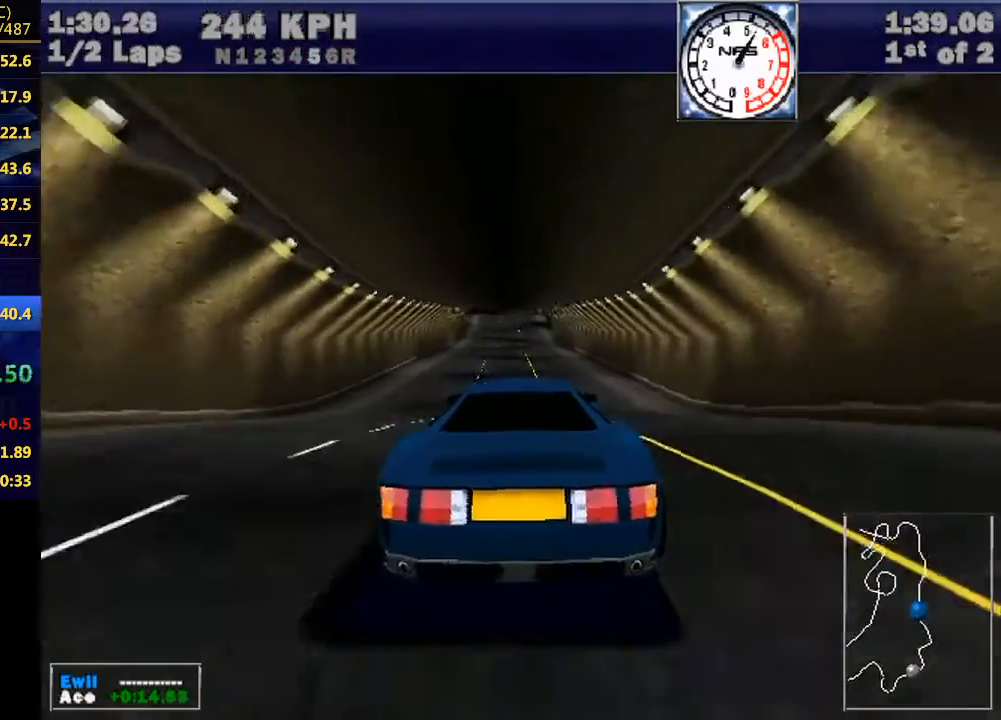
{"keys": ["w"], "events": [[133, "up", "down"], [200, "up", "up"]]}
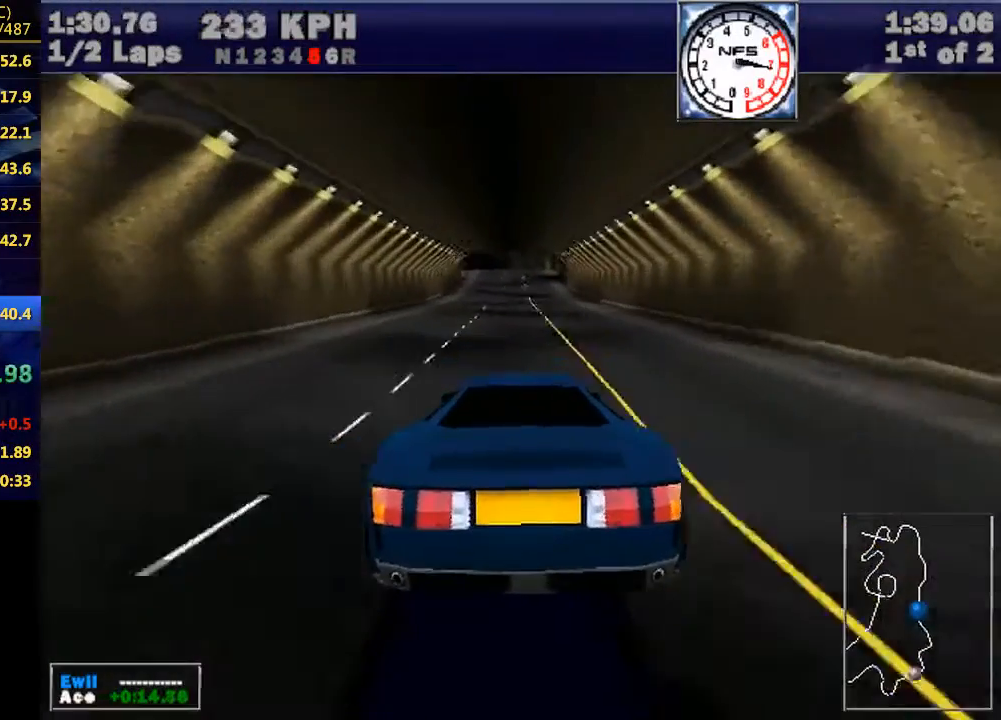
{"keys": ["w"], "events": []}
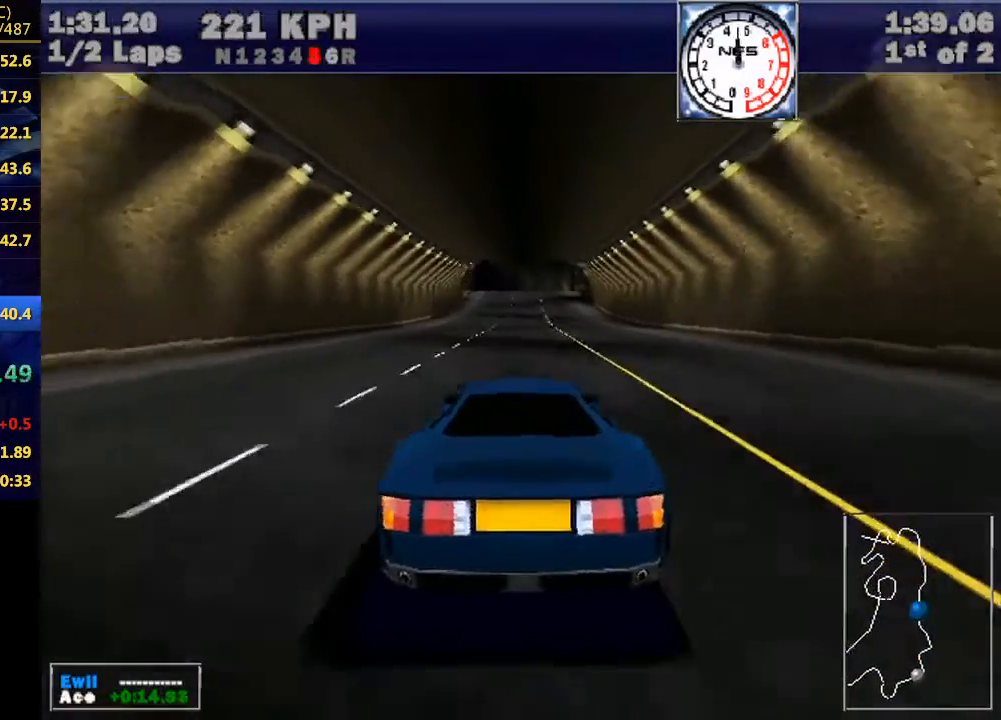
{"keys": ["w"], "events": []}
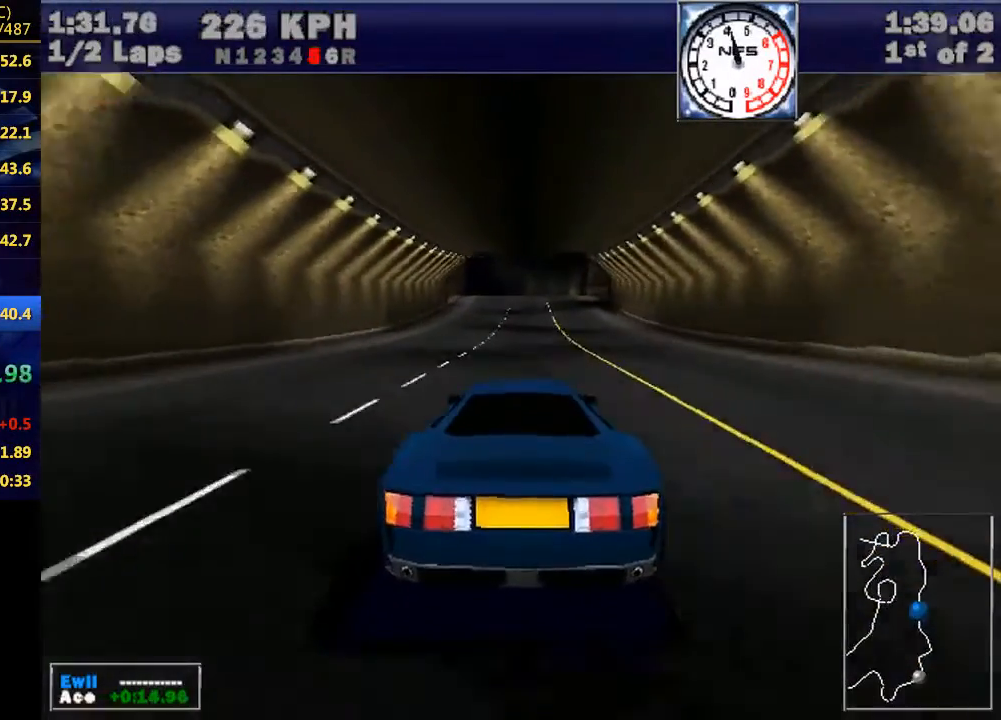
{"keys": ["w"], "events": [[133, "right", "down"], [200, "right", "up"]]}
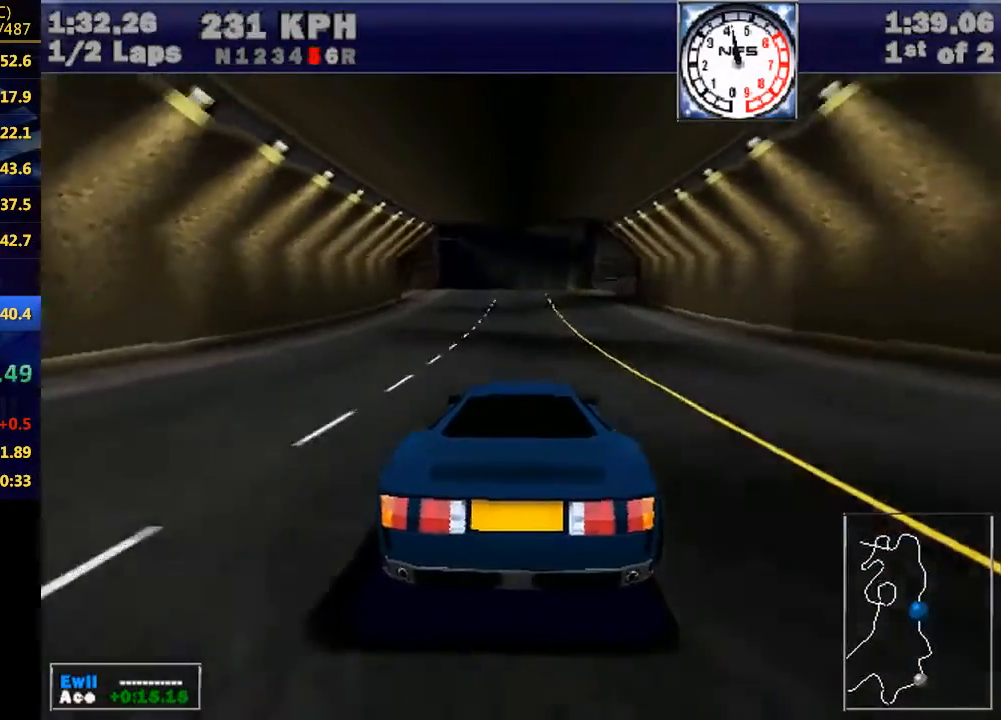
{"keys": ["w"], "events": [[267, "right", "down"], [300, "right", "up"]]}
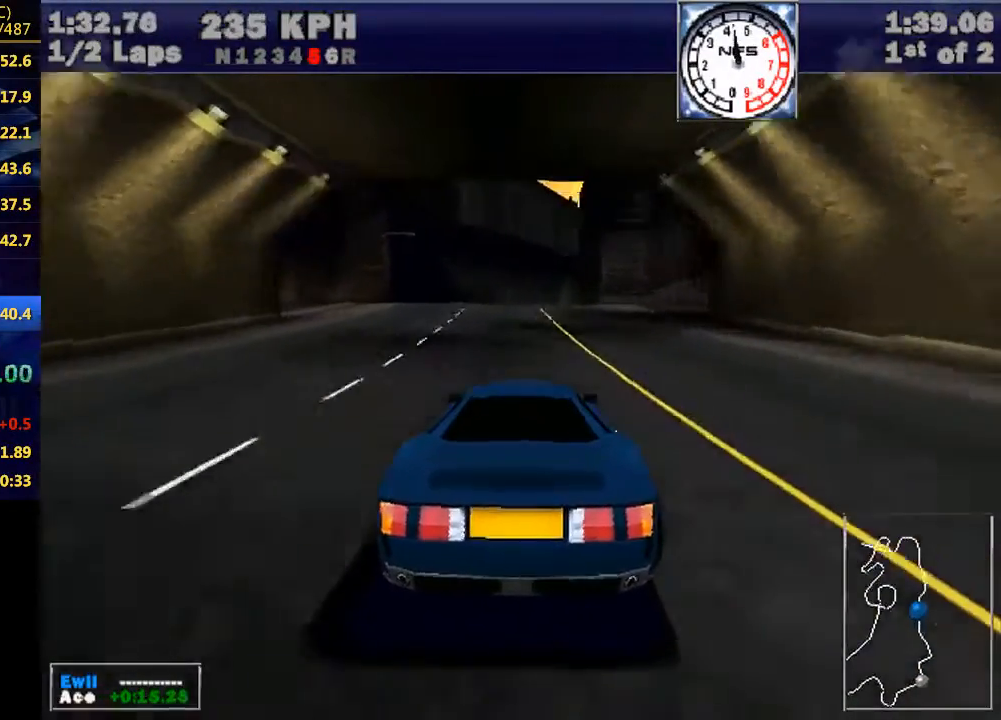
{"keys": ["right", "w"], "events": [[133, "right", "down"], [167, "right", "up"], [467, "right", "down"]]}
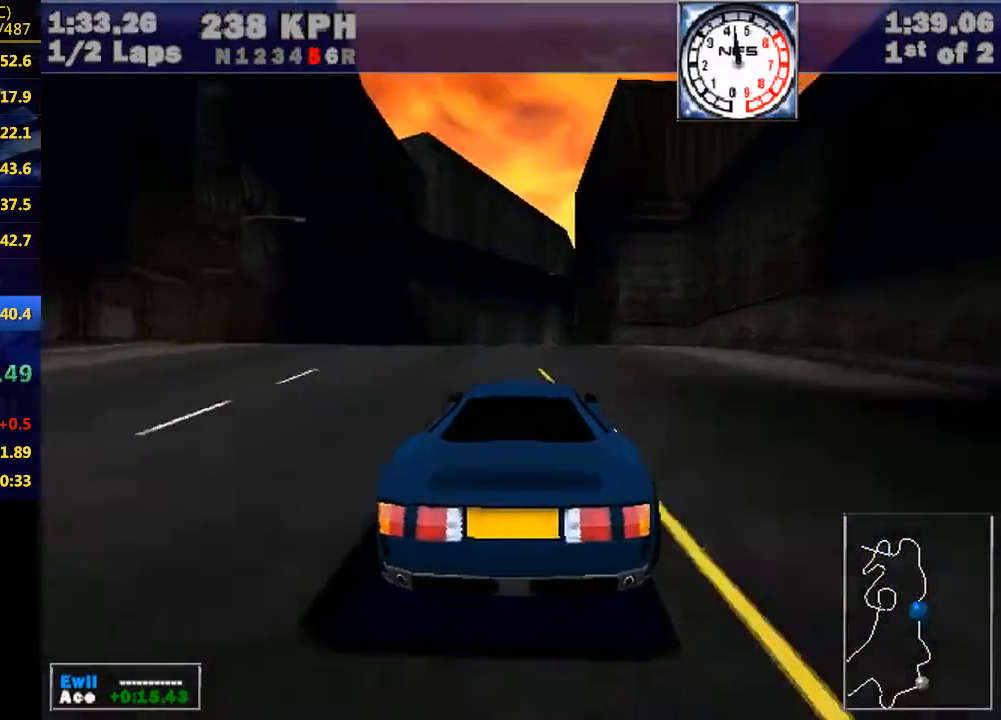
{"keys": ["right", "w"], "events": [[67, "right", "up"], [467, "right", "down"]]}